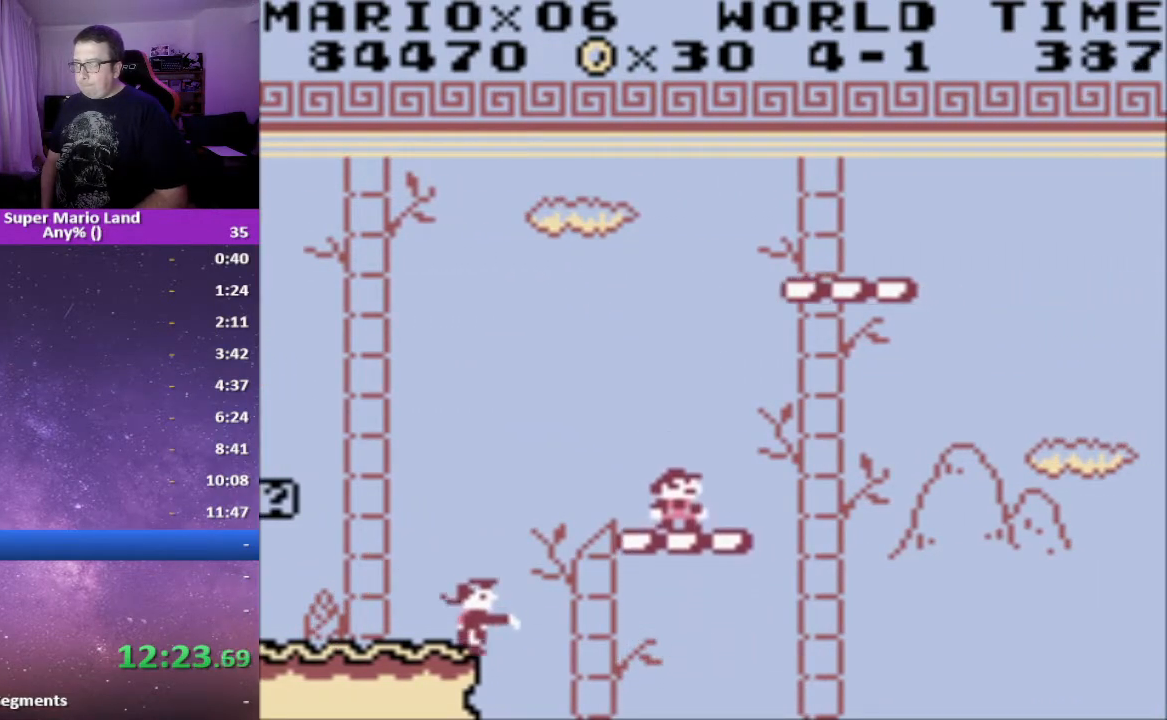
Gameplay with a controller (Xbox layout); each line is a JSON object with the inputs held at the frame after it. "events" lists button and stick changes between this image and that frame as [ms after this image, input, new state], when the widget could be followed in between. Not read: left_stick right_stick.
{"buttons": ["X", "DPAD_RIGHT"], "events": [[467, "DPAD_RIGHT", "down"]]}
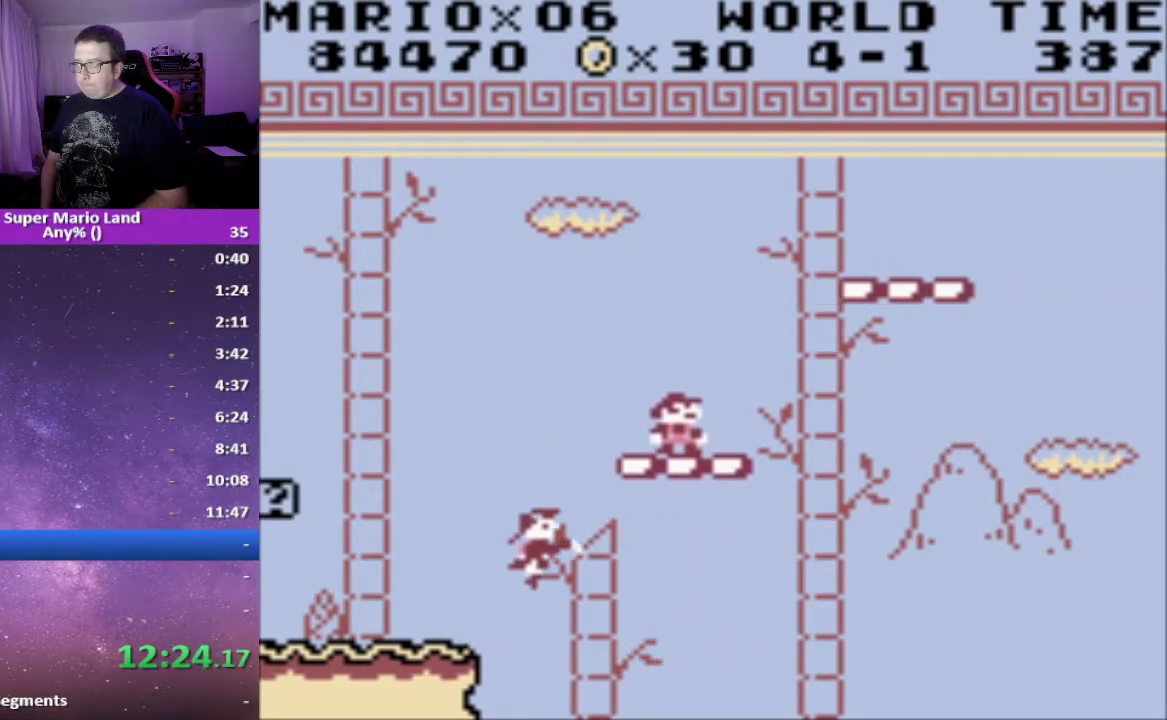
{"buttons": ["A", "X", "DPAD_RIGHT"], "events": [[83, "A", "down"]]}
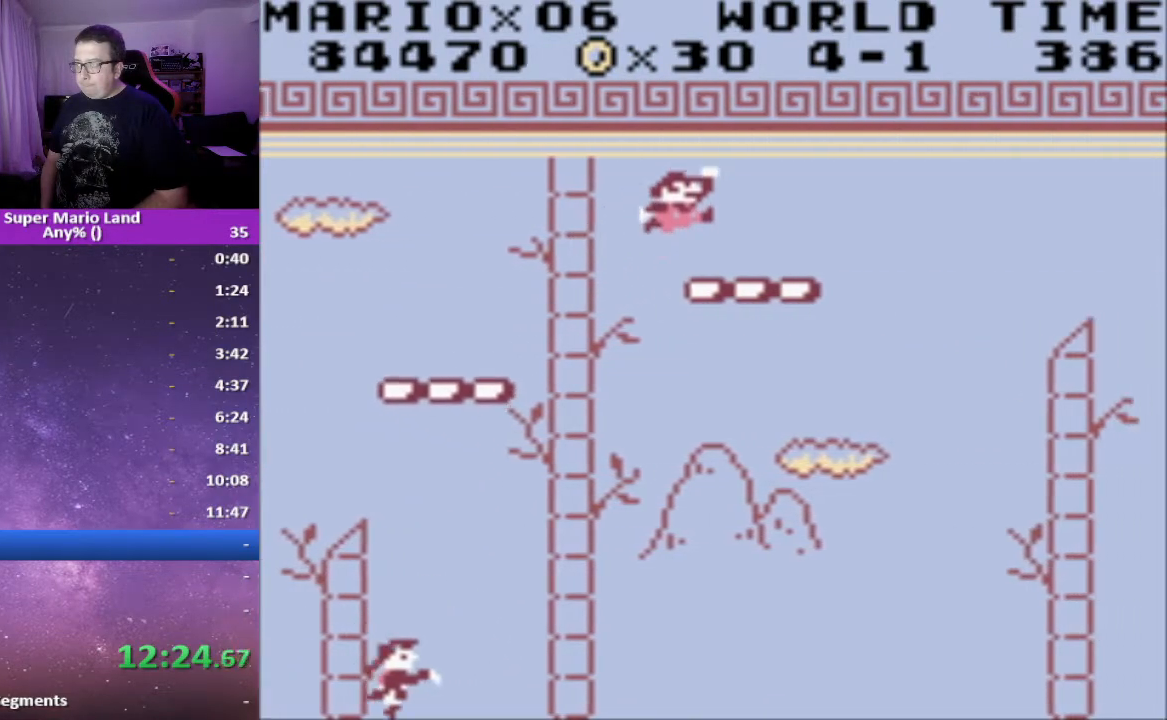
{"buttons": ["X", "DPAD_RIGHT"], "events": [[83, "A", "up"], [83, "DPAD_RIGHT", "up"], [117, "DPAD_LEFT", "down"], [183, "DPAD_LEFT", "up"], [383, "DPAD_RIGHT", "down"]]}
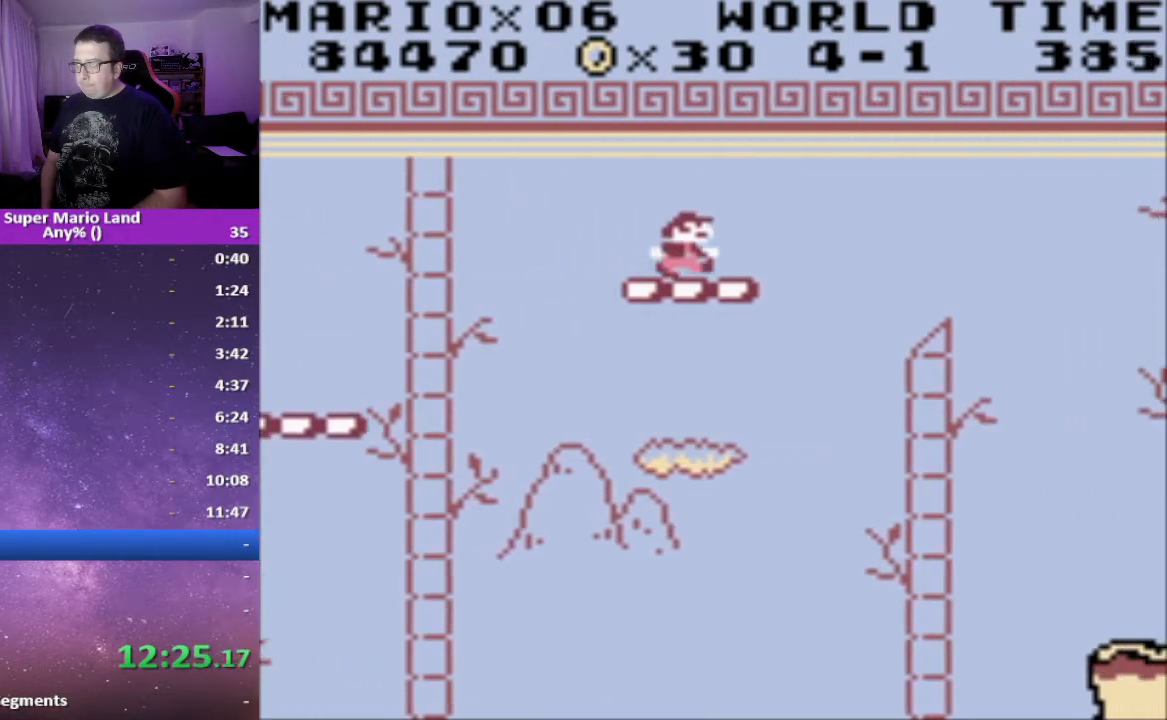
{"buttons": ["A", "X", "DPAD_RIGHT"], "events": [[17, "A", "down"]]}
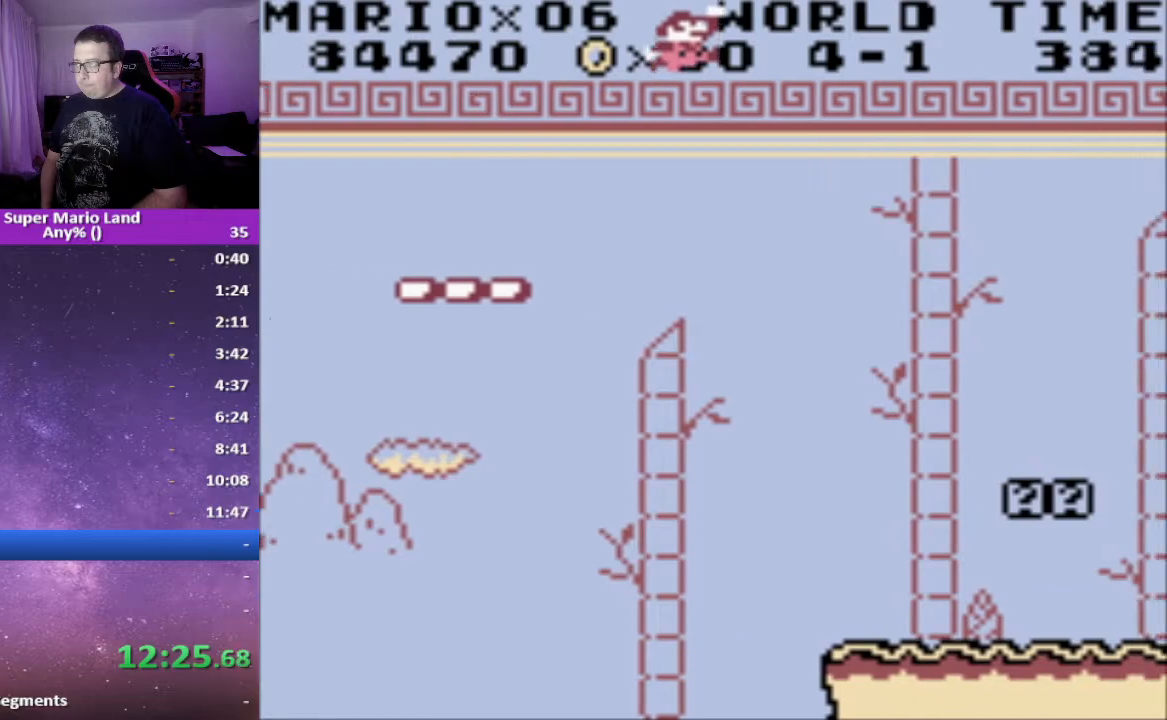
{"buttons": ["X", "DPAD_RIGHT"], "events": [[367, "A", "up"]]}
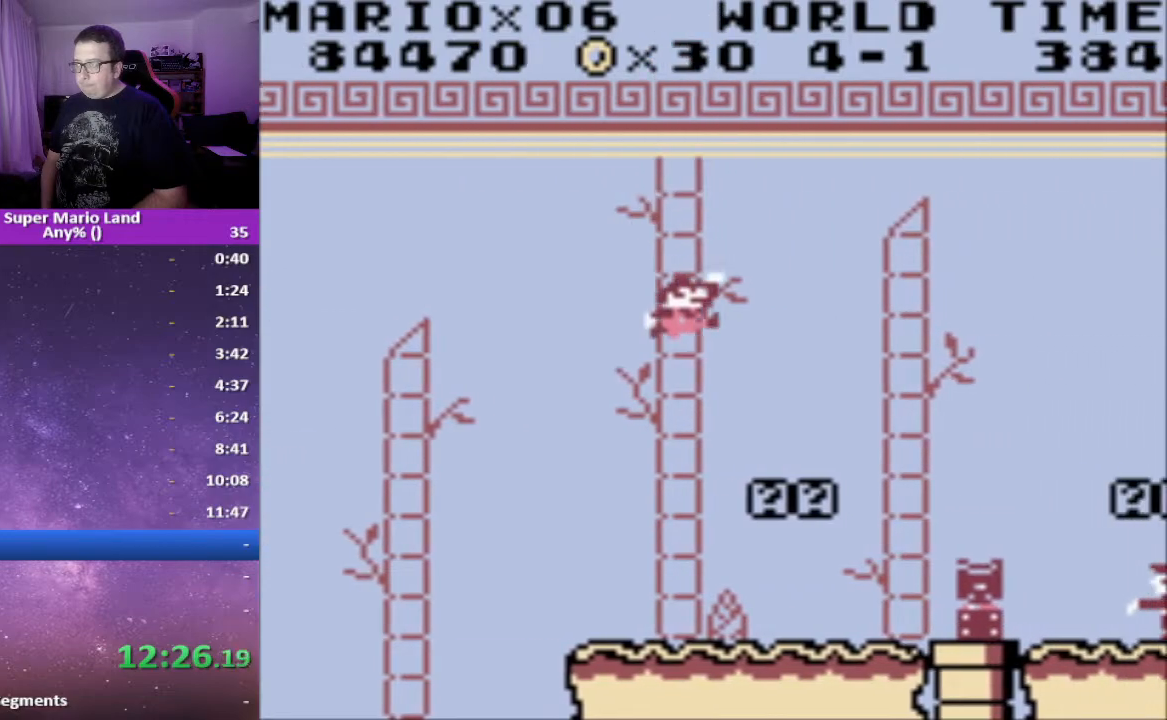
{"buttons": ["A", "X", "DPAD_RIGHT"], "events": [[233, "A", "down"]]}
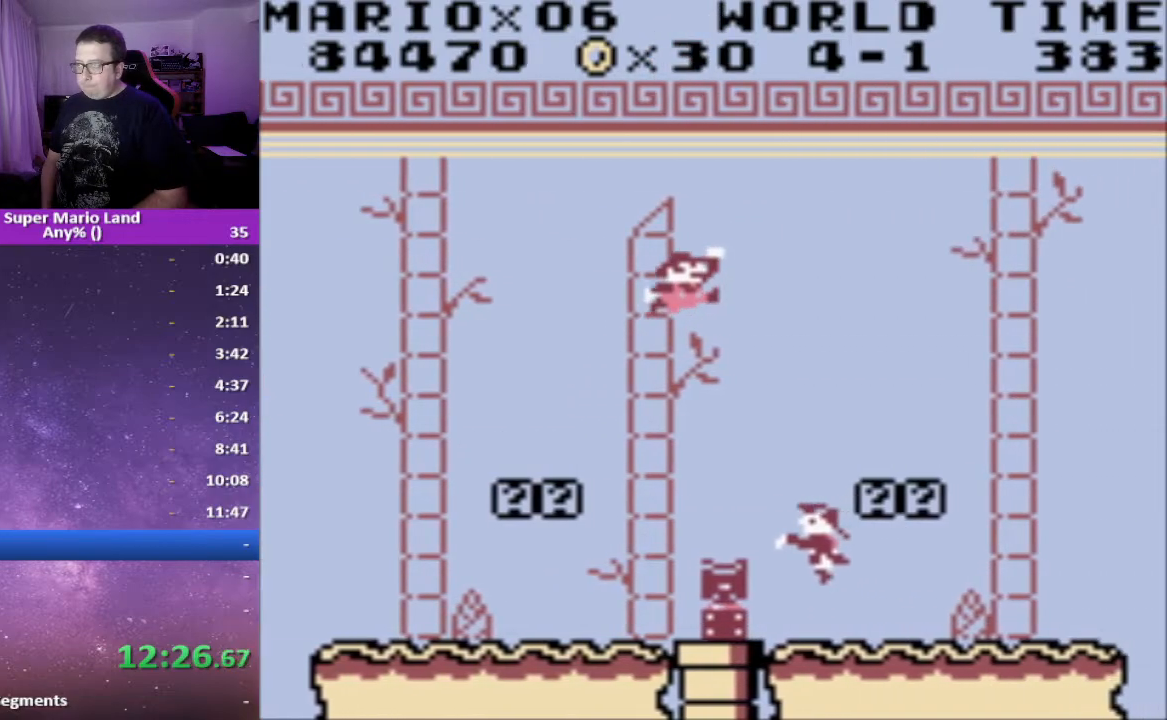
{"buttons": ["X"], "events": [[183, "A", "up"], [350, "DPAD_RIGHT", "up"], [367, "DPAD_LEFT", "down"], [450, "DPAD_LEFT", "up"]]}
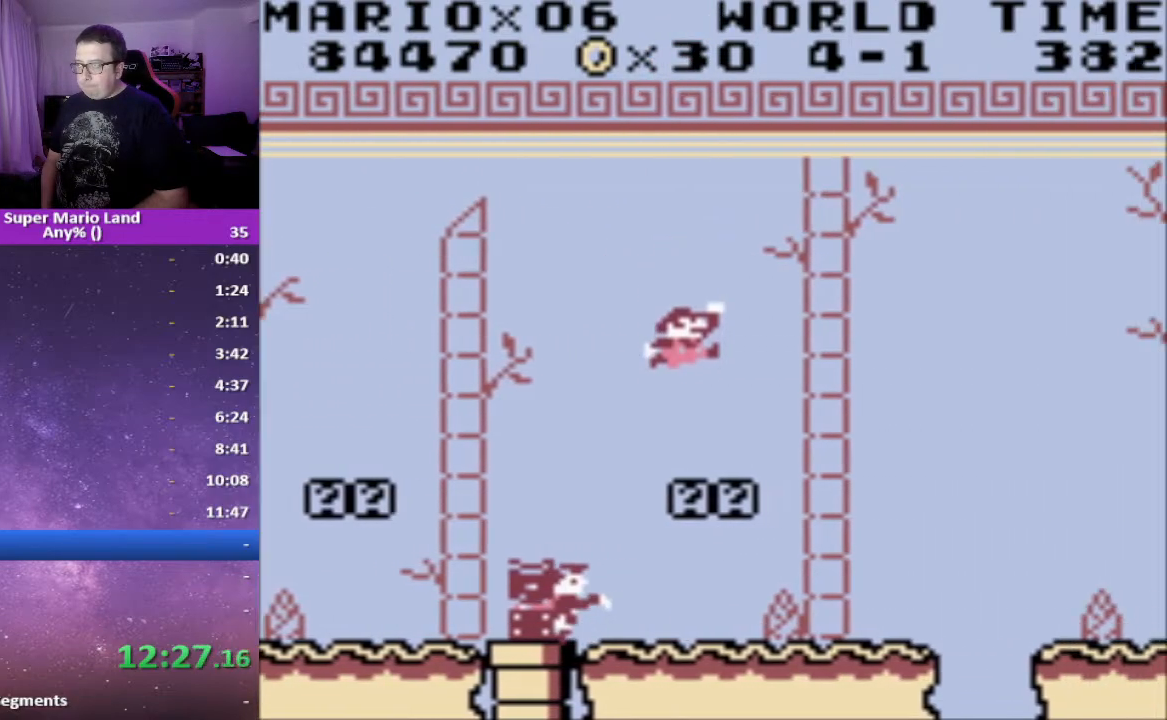
{"buttons": ["A", "X", "DPAD_RIGHT"], "events": [[150, "DPAD_RIGHT", "down"], [267, "A", "down"]]}
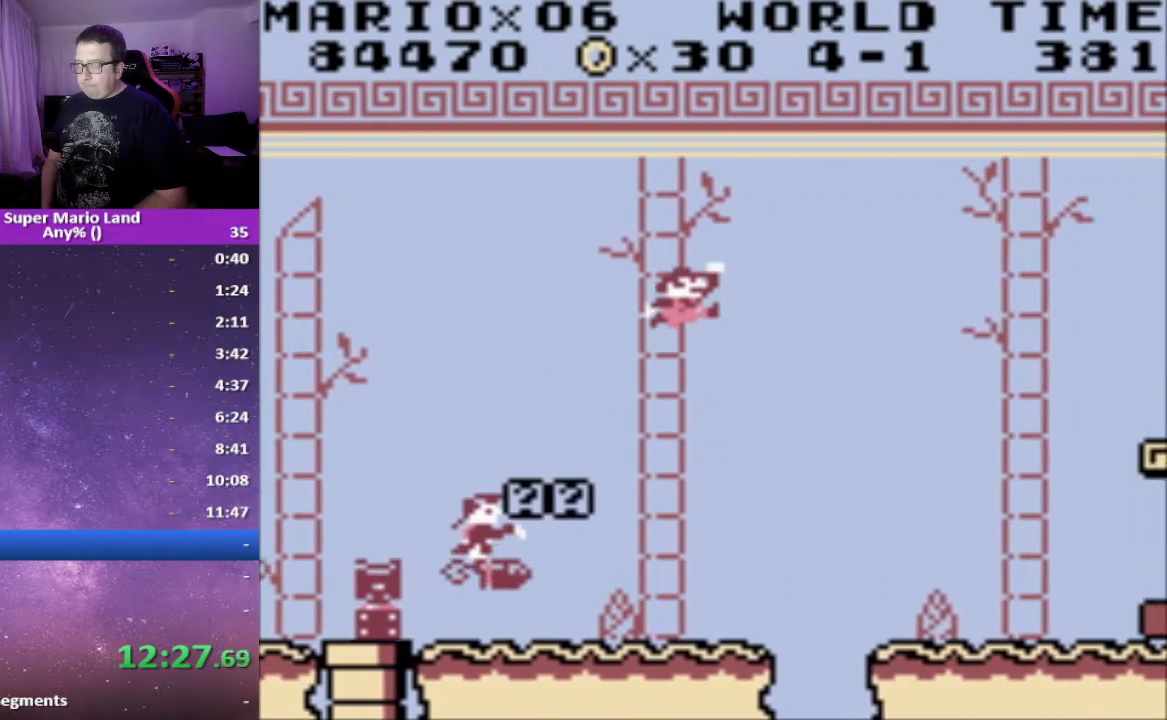
{"buttons": ["X", "DPAD_RIGHT"], "events": [[417, "A", "up"]]}
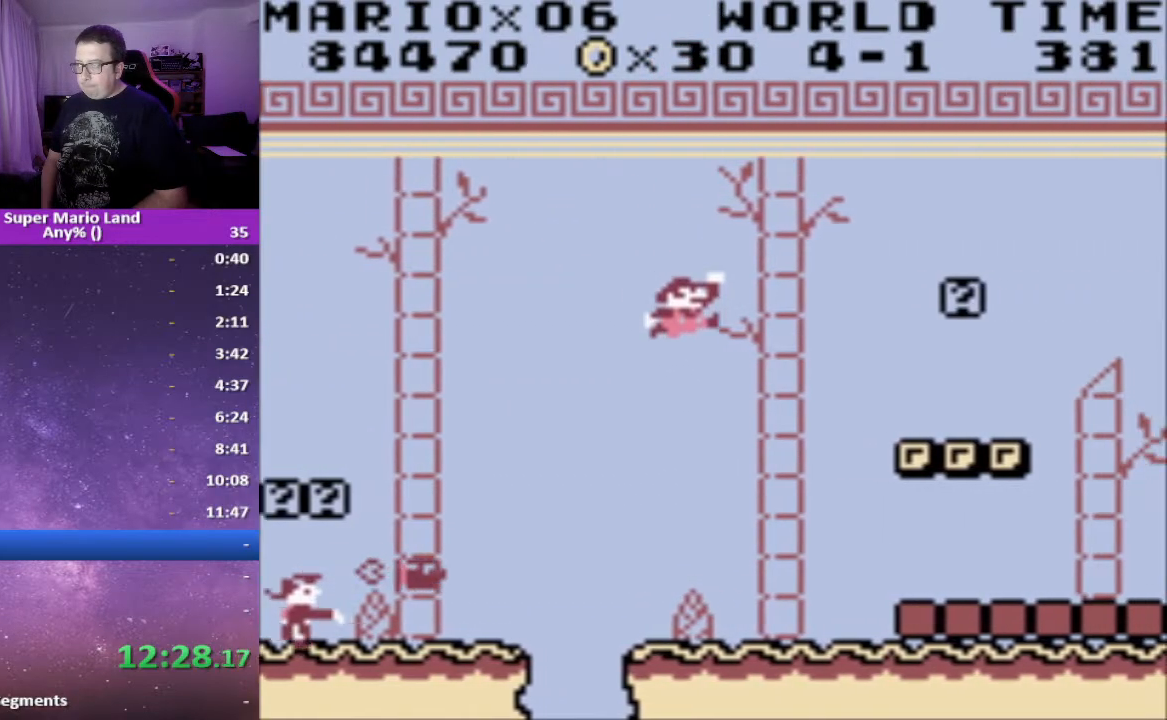
{"buttons": ["A", "X", "DPAD_RIGHT"], "events": [[100, "DPAD_RIGHT", "up"], [150, "DPAD_LEFT", "down"], [200, "DPAD_LEFT", "up"], [433, "DPAD_RIGHT", "down"], [483, "A", "down"]]}
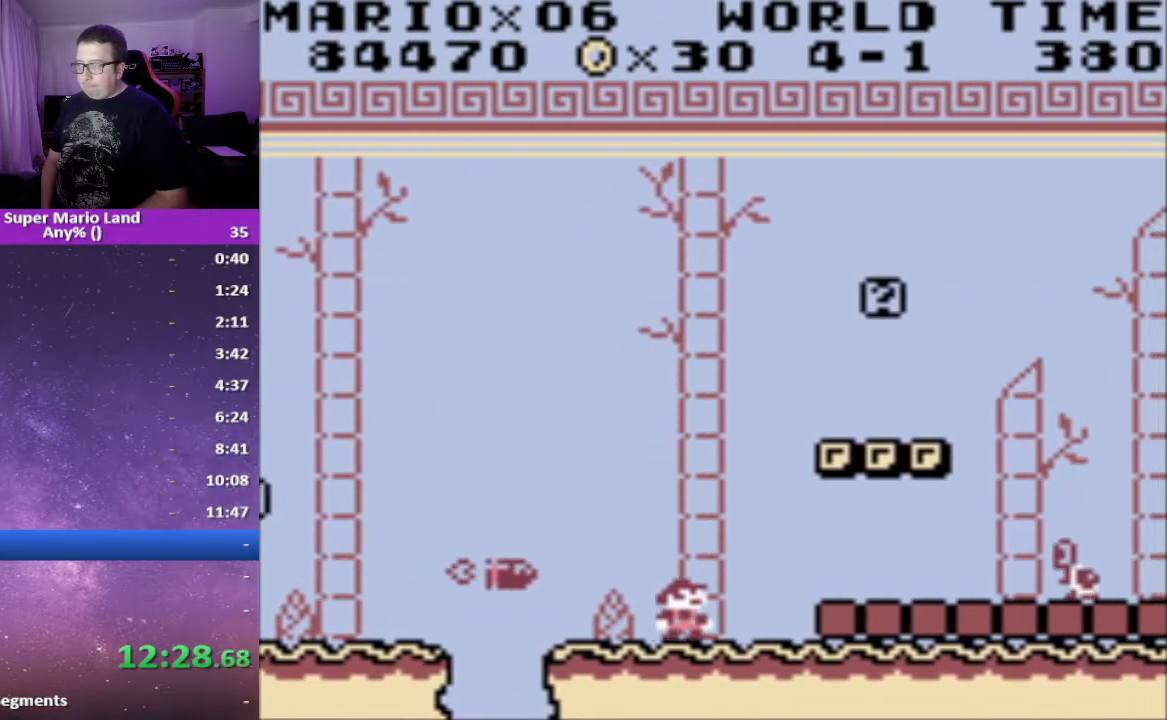
{"buttons": ["X", "DPAD_RIGHT"], "events": [[67, "DPAD_RIGHT", "up"], [167, "DPAD_RIGHT", "down"], [500, "A", "up"]]}
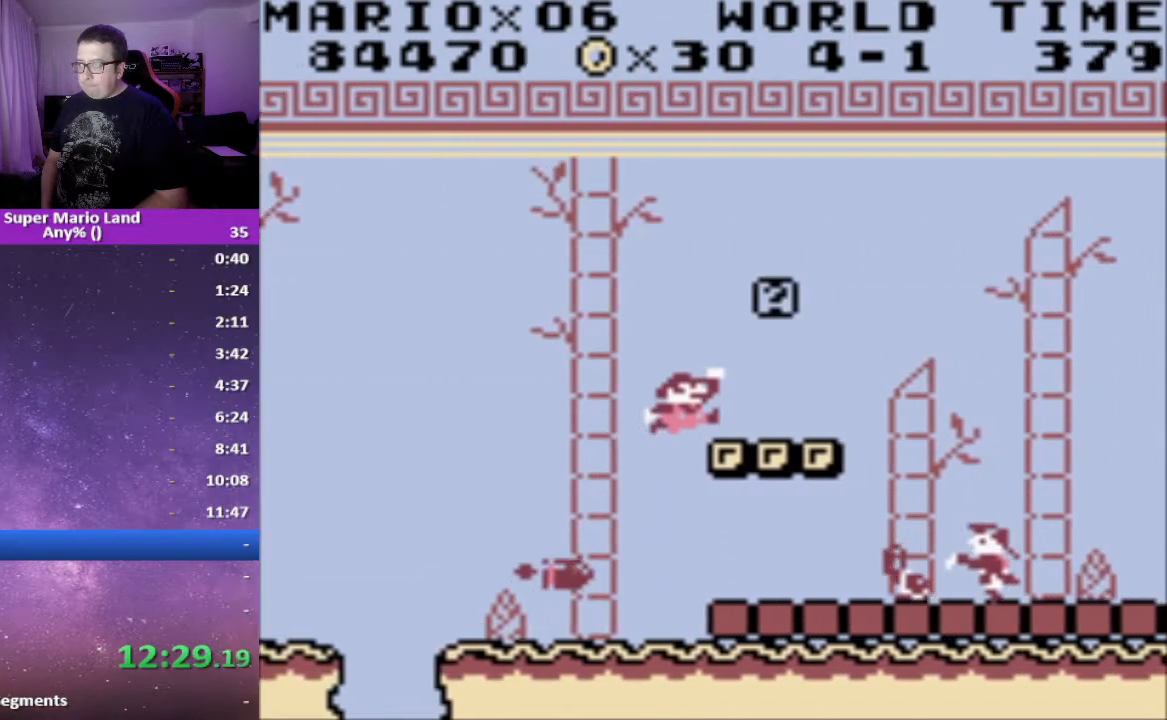
{"buttons": ["X"], "events": [[267, "DPAD_RIGHT", "up"]]}
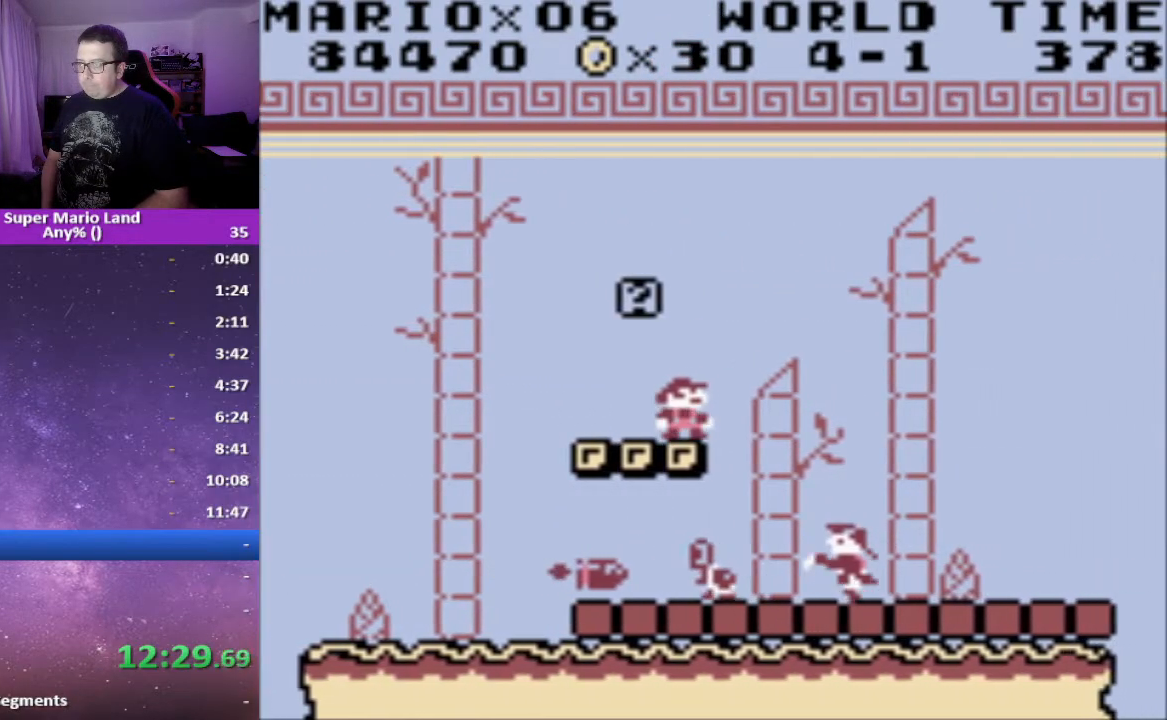
{"buttons": ["X"], "events": []}
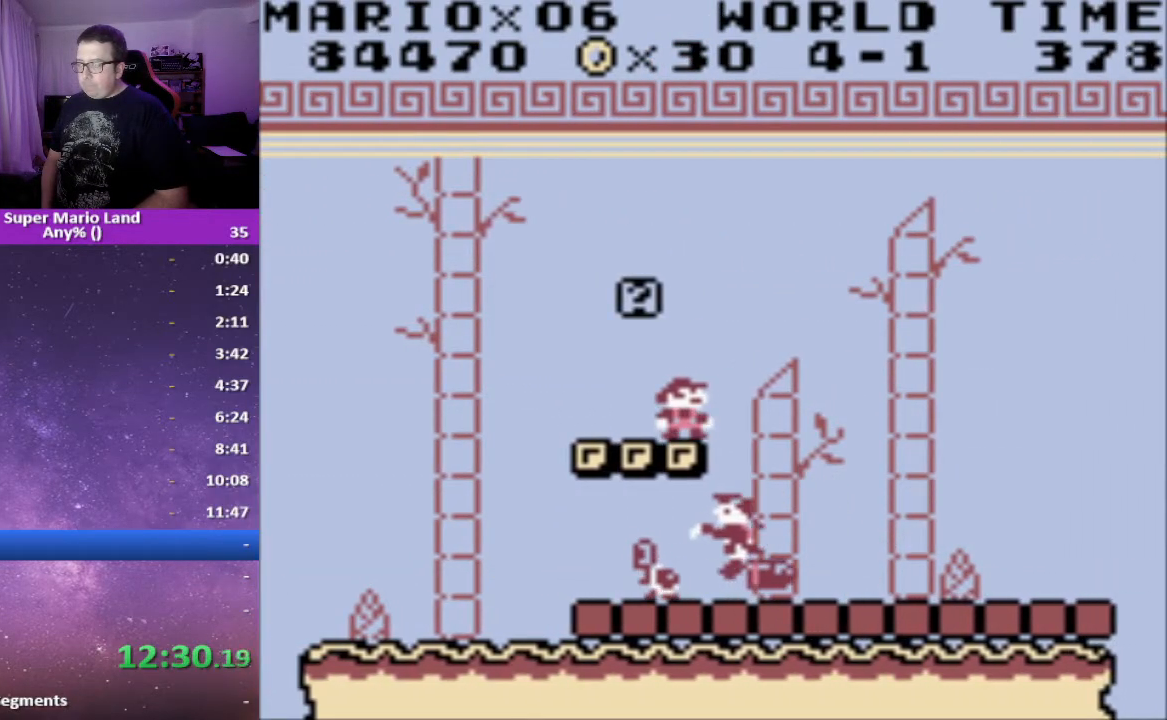
{"buttons": ["X"], "events": []}
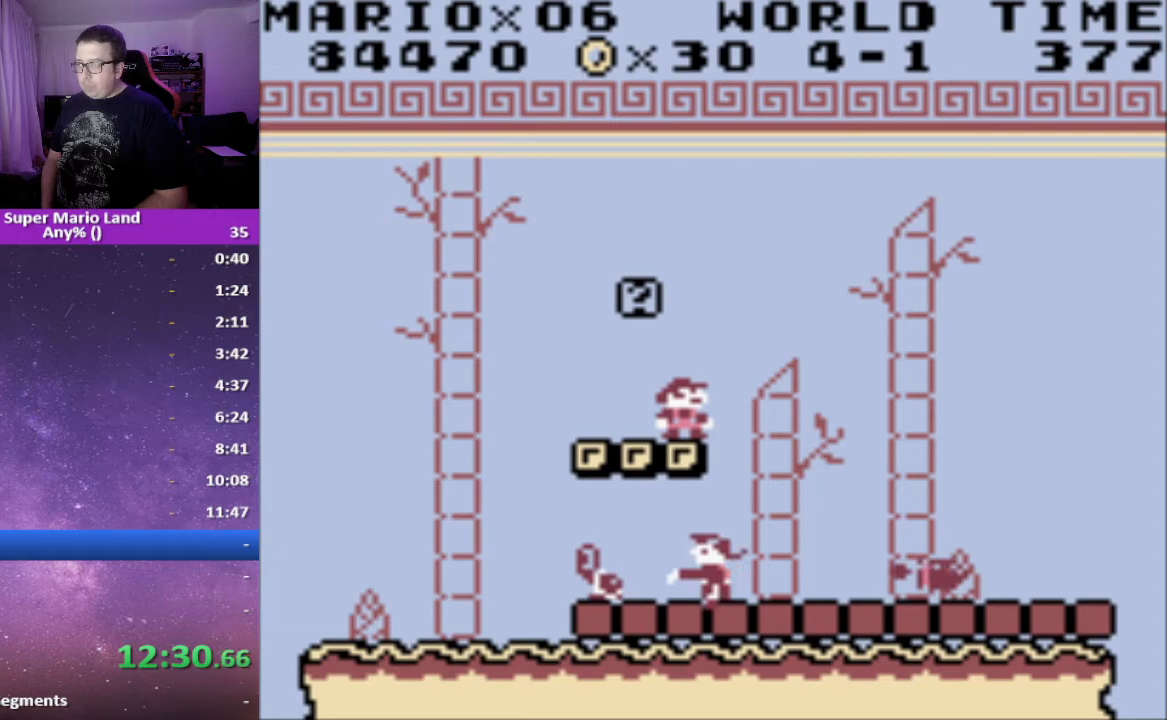
{"buttons": ["X", "DPAD_RIGHT"], "events": [[350, "DPAD_RIGHT", "down"]]}
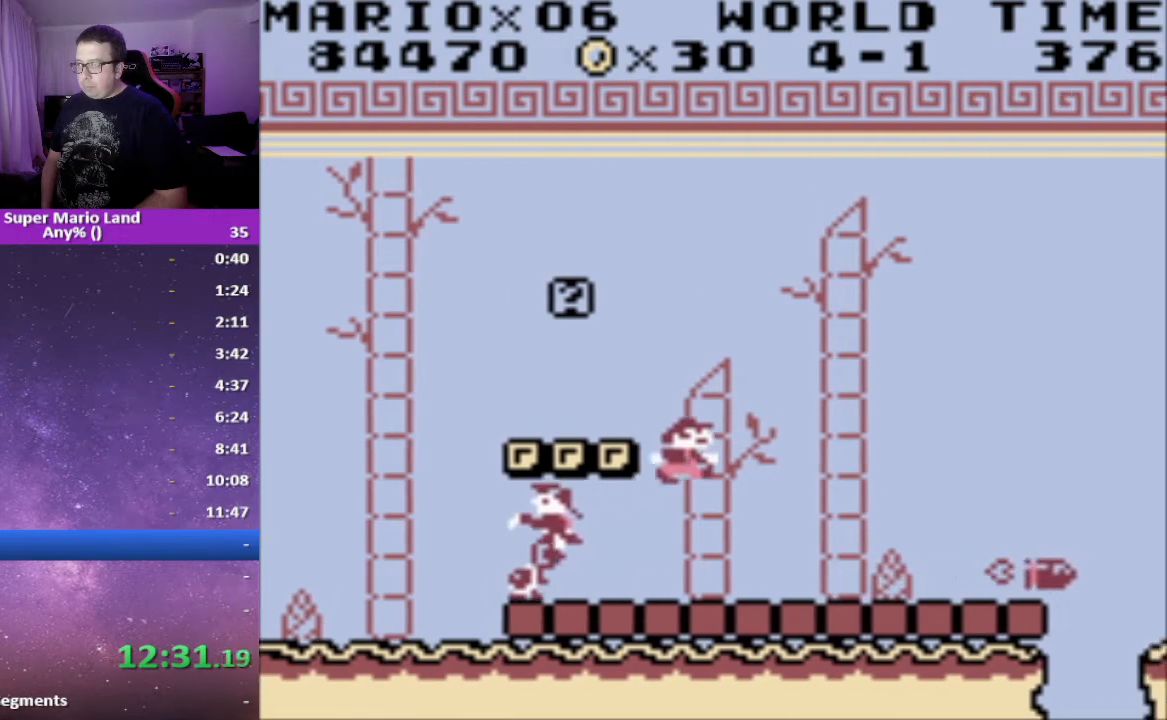
{"buttons": ["X", "DPAD_RIGHT"], "events": []}
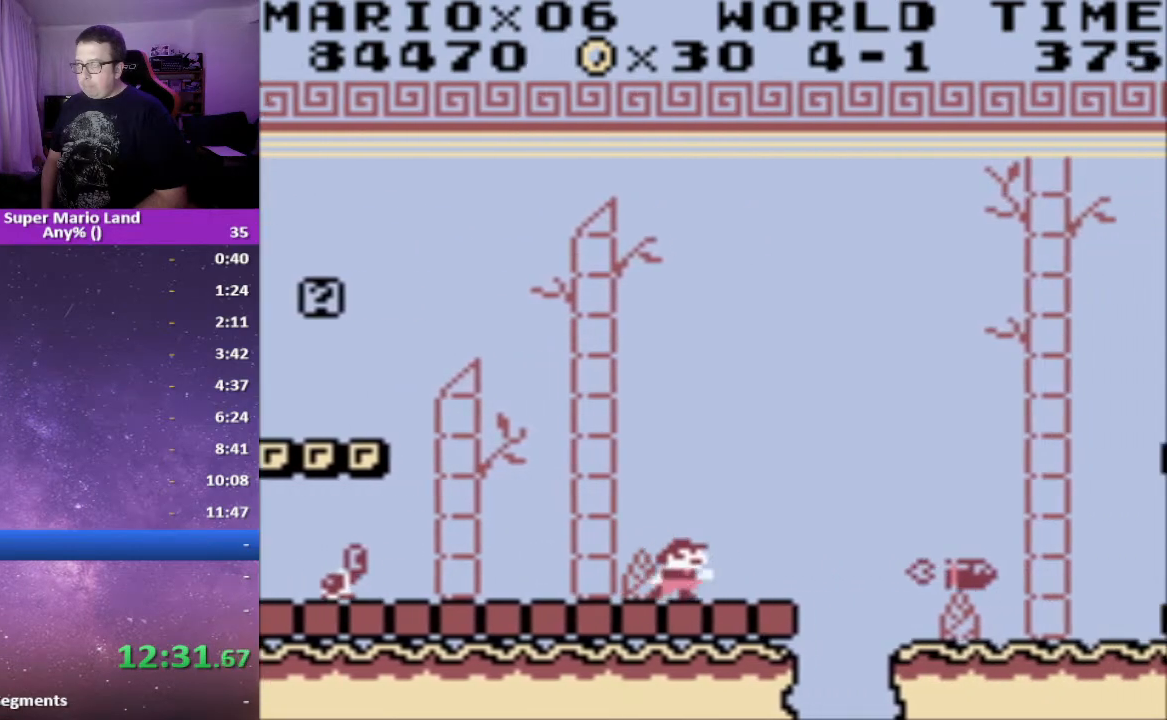
{"buttons": ["A", "X", "DPAD_RIGHT"], "events": [[150, "A", "down"]]}
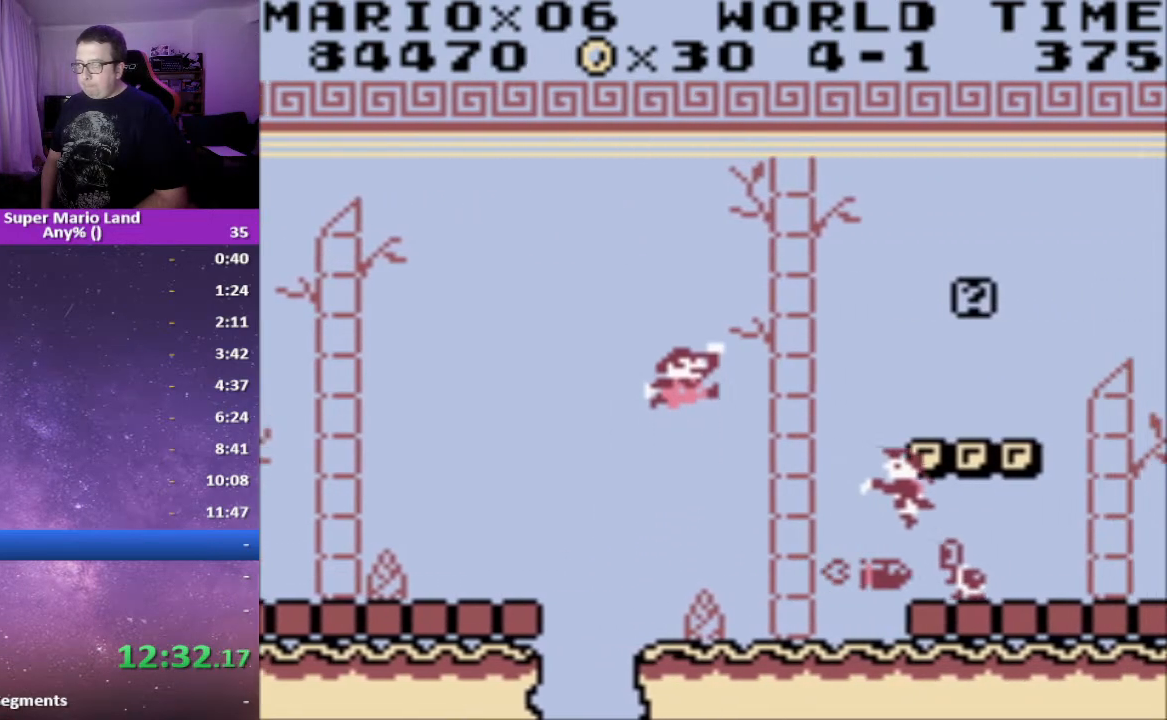
{"buttons": ["X", "DPAD_RIGHT"], "events": [[17, "A", "up"], [17, "DPAD_RIGHT", "up"], [50, "DPAD_LEFT", "down"], [117, "DPAD_LEFT", "up"], [267, "DPAD_RIGHT", "down"], [317, "DPAD_DOWN", "down"], [383, "DPAD_DOWN", "up"]]}
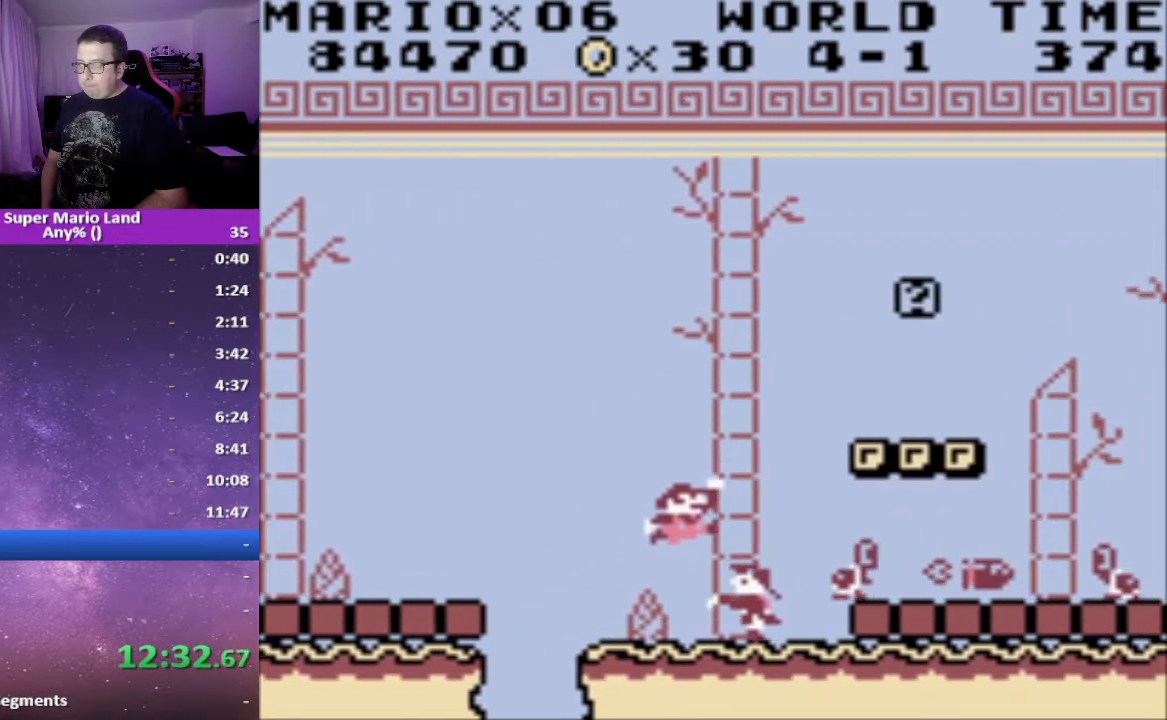
{"buttons": ["X"], "events": [[83, "DPAD_RIGHT", "up"], [350, "DPAD_LEFT", "down"], [450, "DPAD_LEFT", "up"]]}
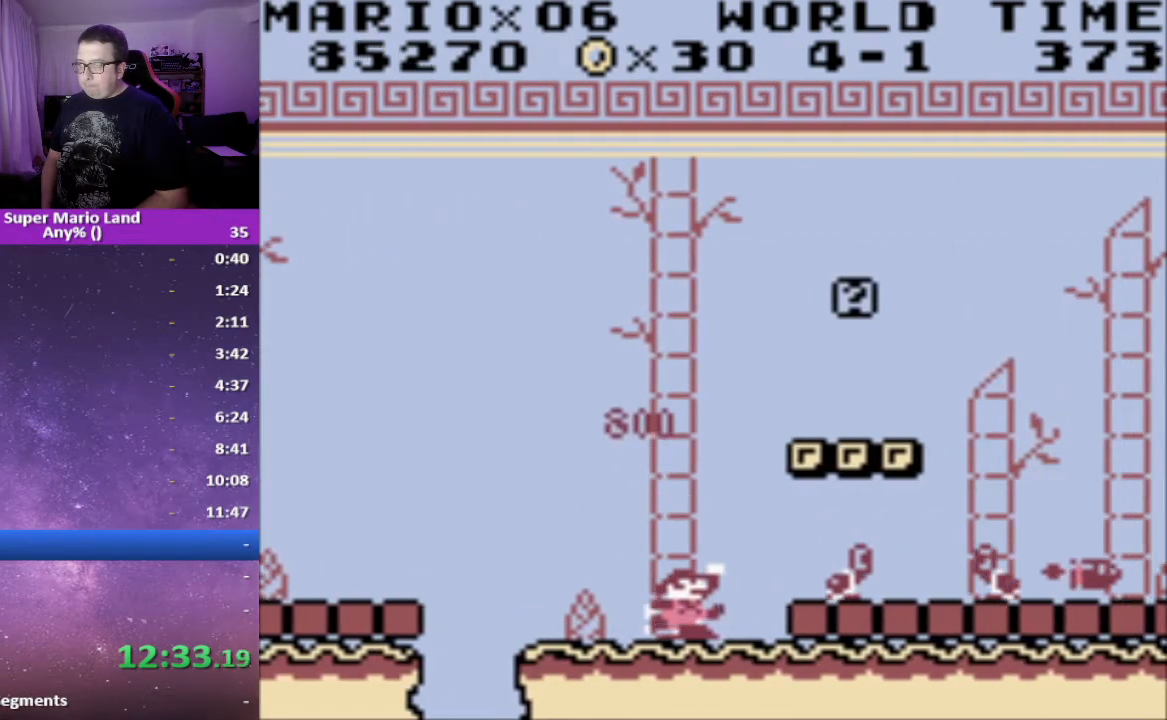
{"buttons": ["X", "DPAD_LEFT"], "events": [[450, "DPAD_LEFT", "down"]]}
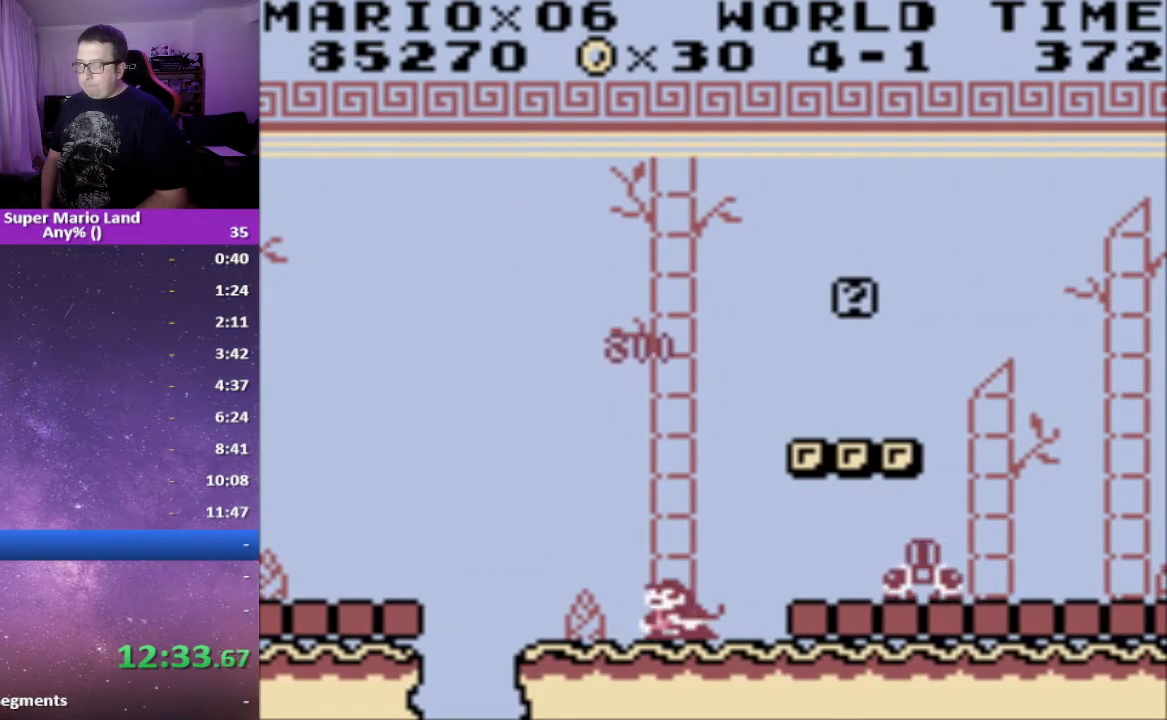
{"buttons": ["A", "X", "DPAD_RIGHT"], "events": [[117, "DPAD_LEFT", "up"], [367, "DPAD_RIGHT", "down"], [433, "A", "down"]]}
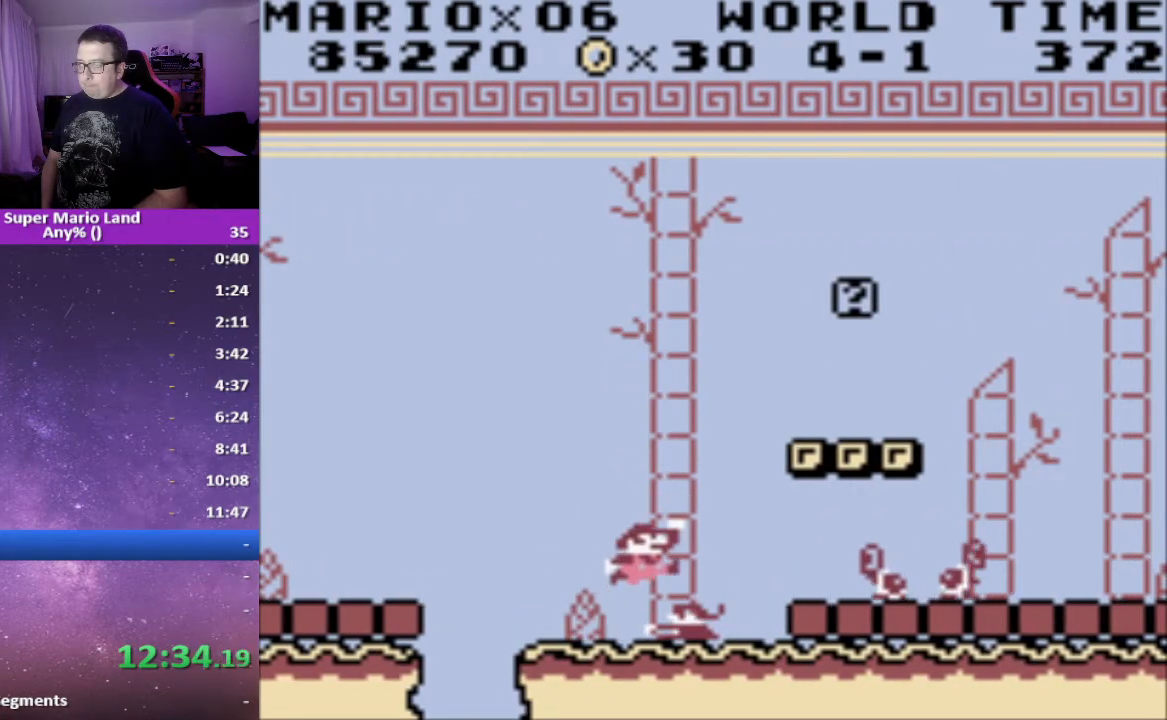
{"buttons": ["X", "DPAD_RIGHT"], "events": [[417, "A", "up"]]}
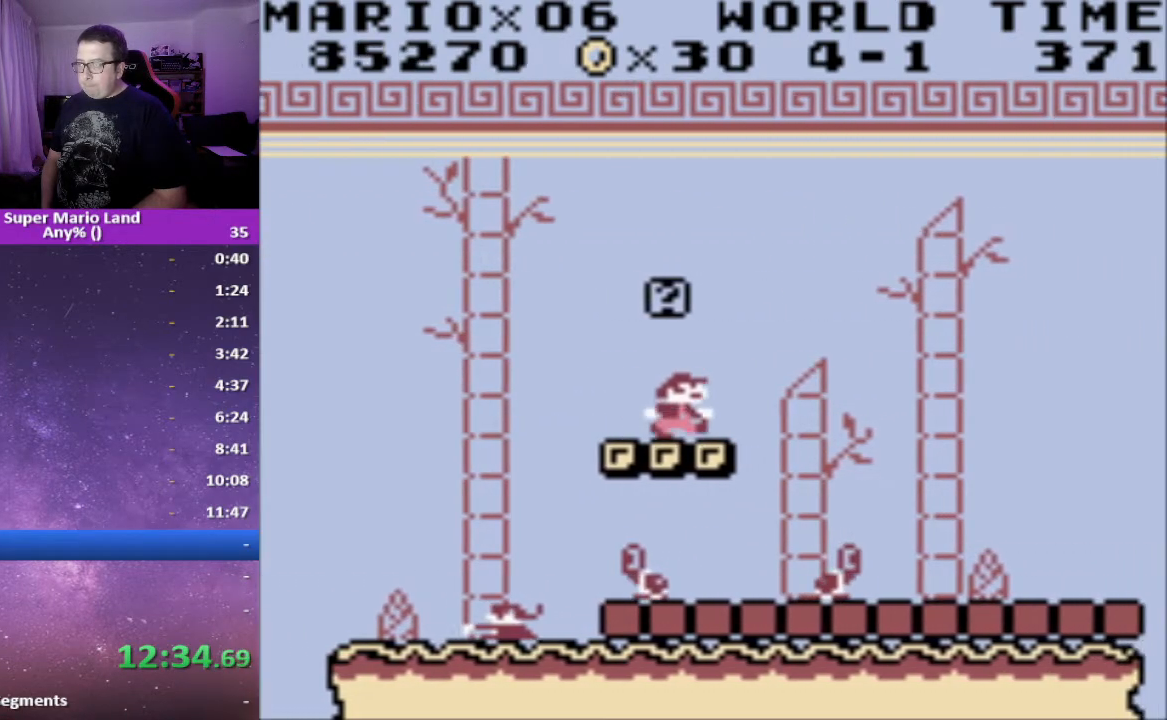
{"buttons": ["A", "X", "DPAD_RIGHT"], "events": [[83, "A", "down"]]}
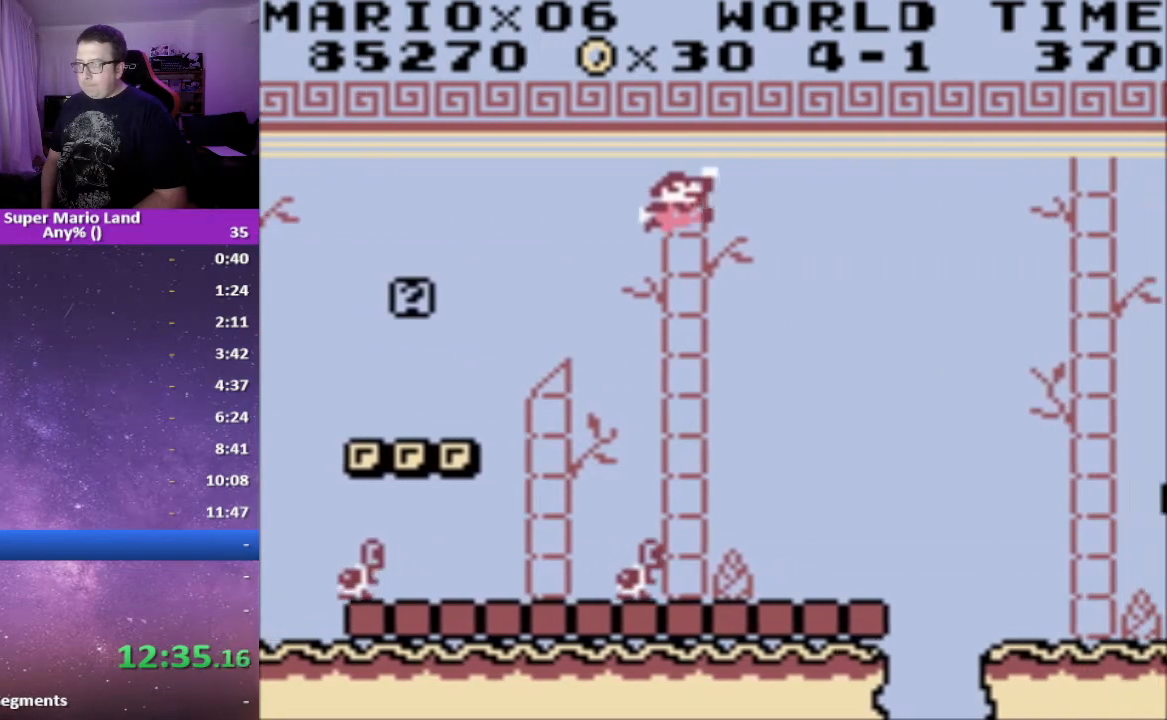
{"buttons": ["X", "DPAD_RIGHT"], "events": [[17, "A", "up"], [167, "DPAD_RIGHT", "up"], [233, "DPAD_RIGHT", "down"]]}
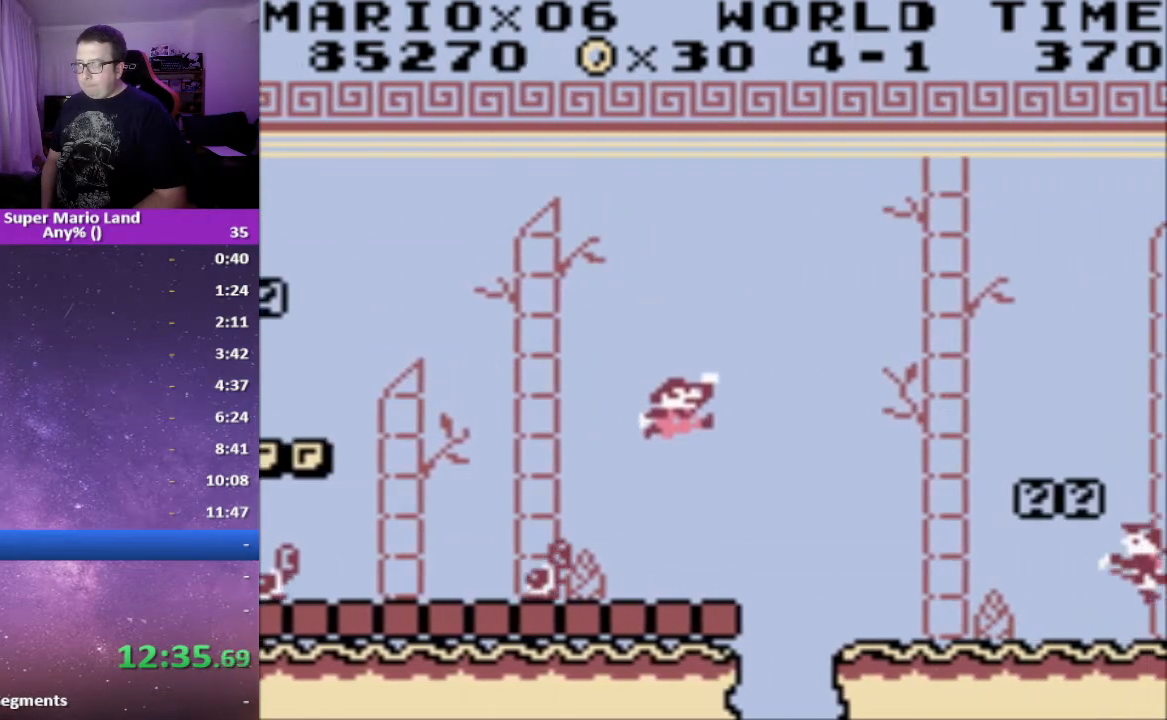
{"buttons": ["A", "X"], "events": [[183, "A", "down"], [250, "DPAD_RIGHT", "up"], [350, "A", "up"], [350, "DPAD_RIGHT", "down"], [367, "X", "up"], [417, "A", "down"], [417, "X", "down"], [450, "DPAD_RIGHT", "up"]]}
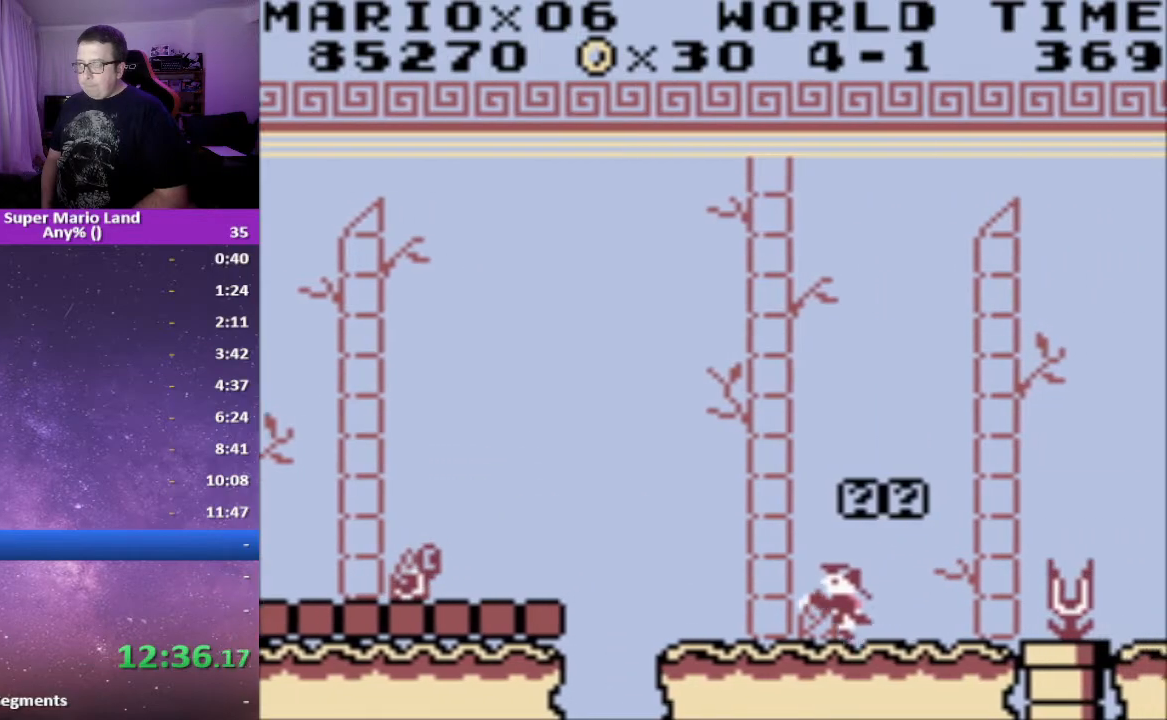
{"buttons": ["A", "X", "DPAD_DOWN"]}
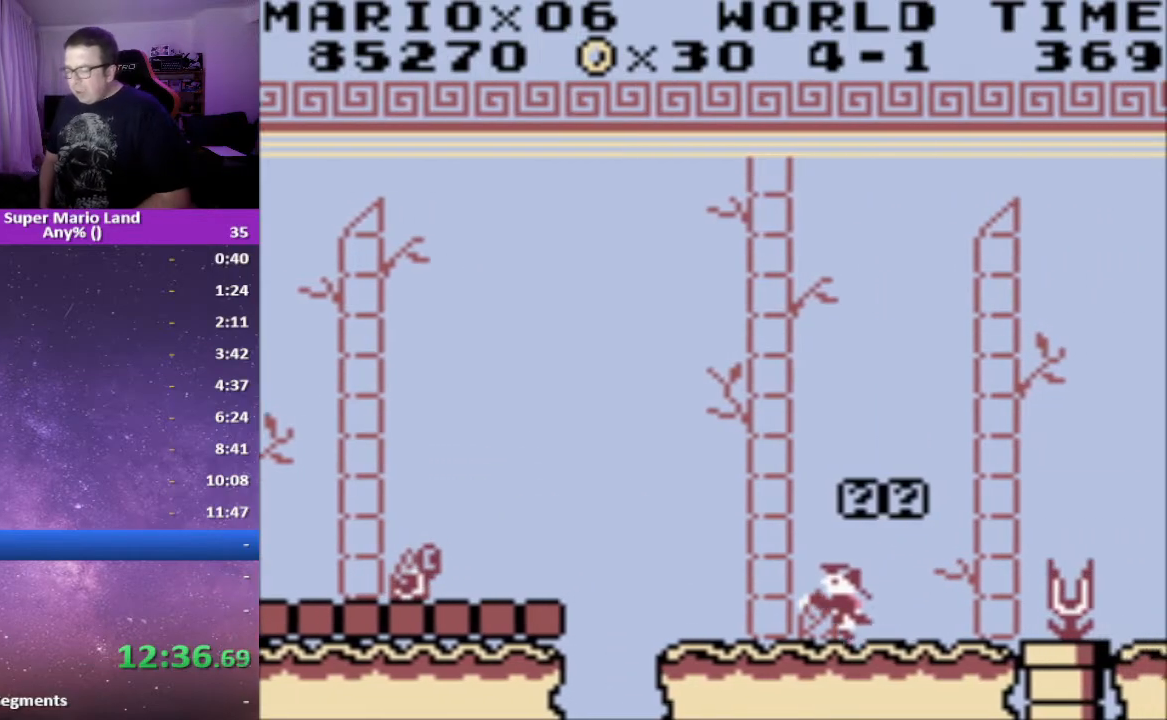
{"buttons": [], "events": [[67, "A", "up"], [67, "DPAD_DOWN", "up"], [67, "X", "up"], [83, "DPAD_UP", "down"], [117, "DPAD_UP", "up"], [133, "A", "down"], [150, "DPAD_DOWN", "down"], [150, "X", "down"], [167, "DPAD_RIGHT", "down"], [217, "DPAD_DOWN", "up"], [217, "DPAD_RIGHT", "up"], [233, "DPAD_UP", "down"], [250, "X", "up"], [267, "A", "up"], [283, "DPAD_UP", "up"], [317, "A", "down"], [333, "X", "down"], [400, "X", "up"], [417, "A", "up"]]}
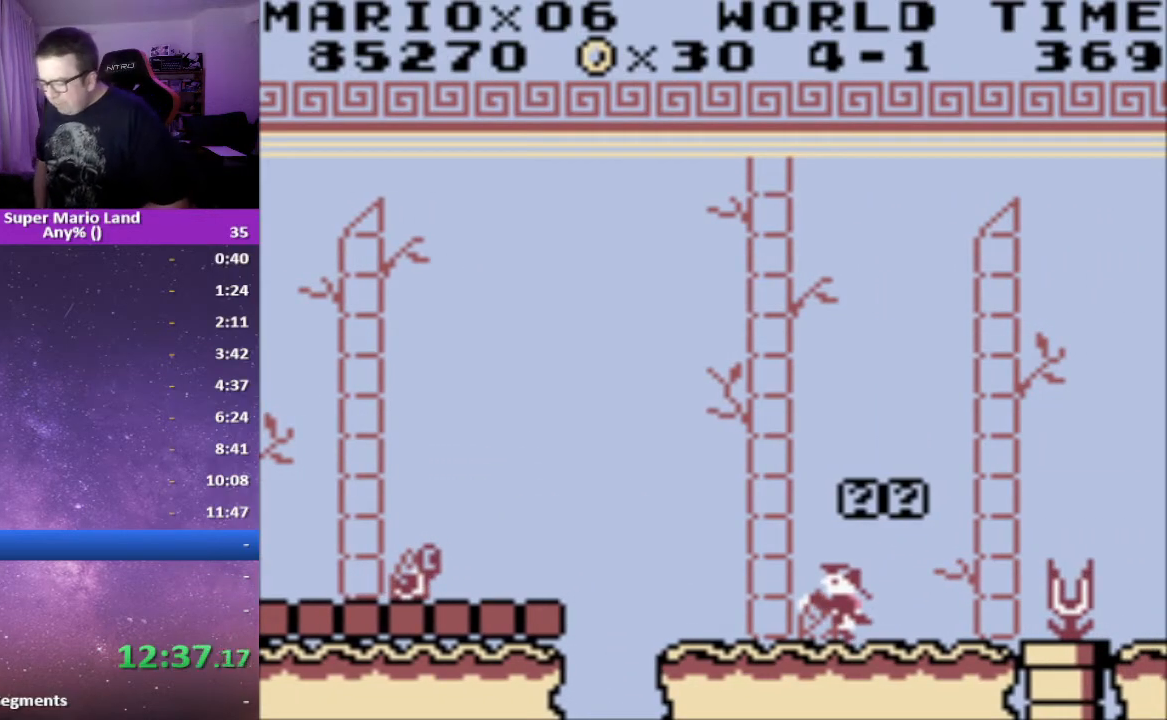
{"buttons": [], "events": [[50, "A", "down"], [50, "X", "down"], [150, "A", "up"], [150, "X", "up"]]}
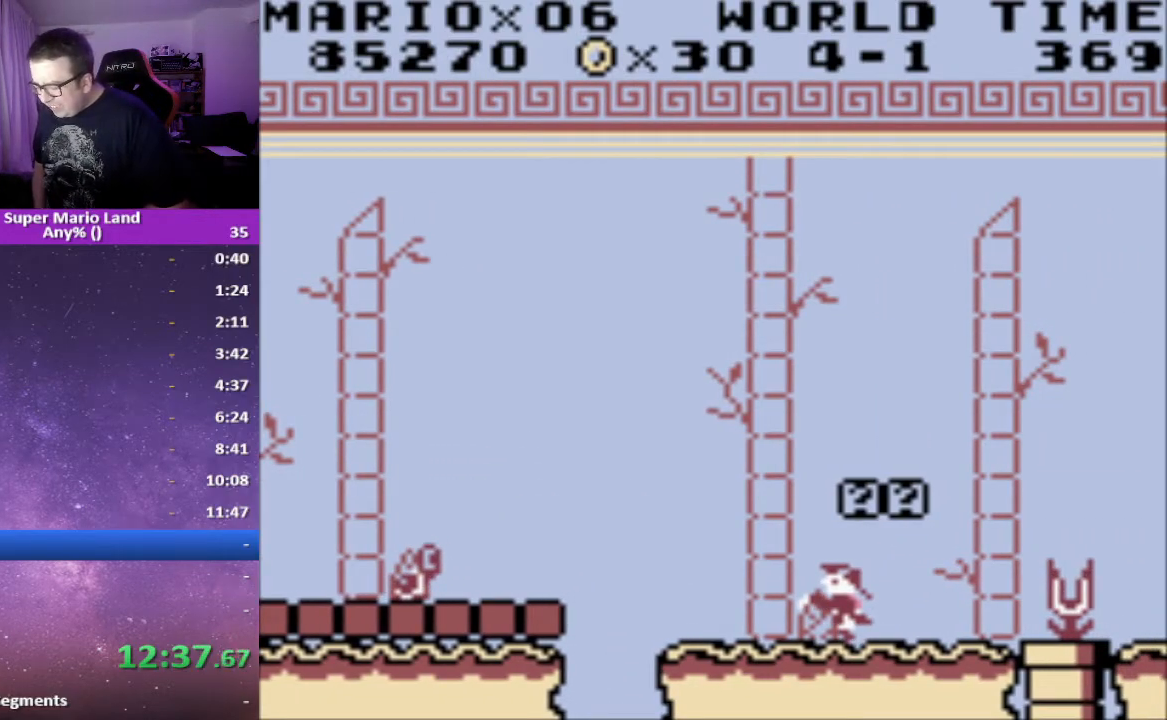
{"buttons": [], "events": []}